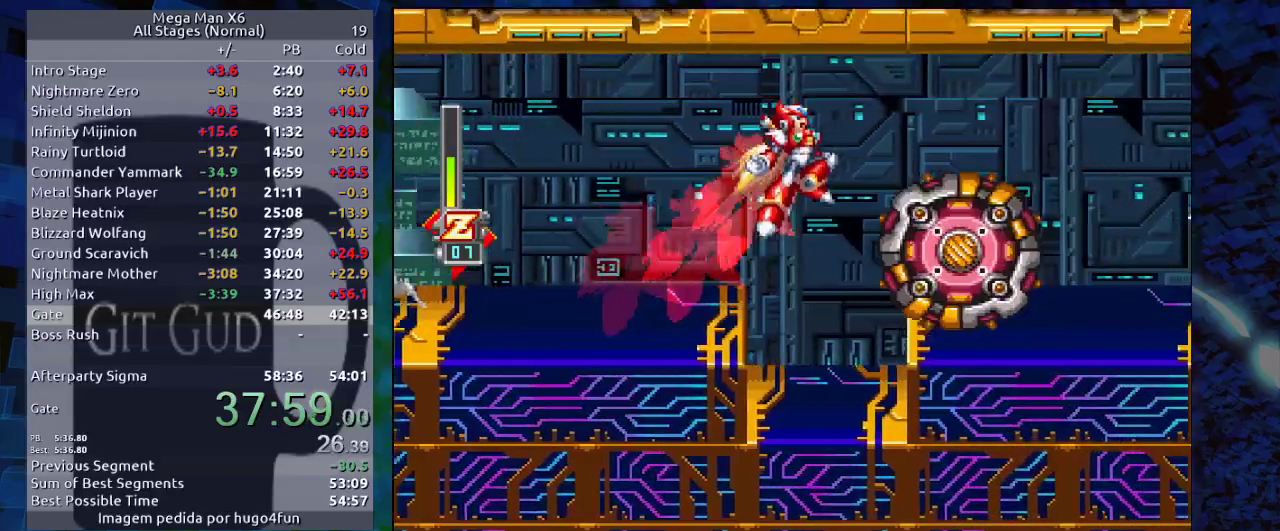
Gameplay with a controller (Nintendo layout); each line is a JSON object with the inputs held at the frame after it (dt_ms = milliseconds from this image to that frame). "events" lists button and stick changes between this image and that frame as [ms after this image, input, new state], when the widget could be followed in between. Not read: L3 R3.
{"dt_ms": 500, "buttons": ["DPAD_RIGHT"], "events": [[267, "R1", "up"], [333, "B", "up"]]}
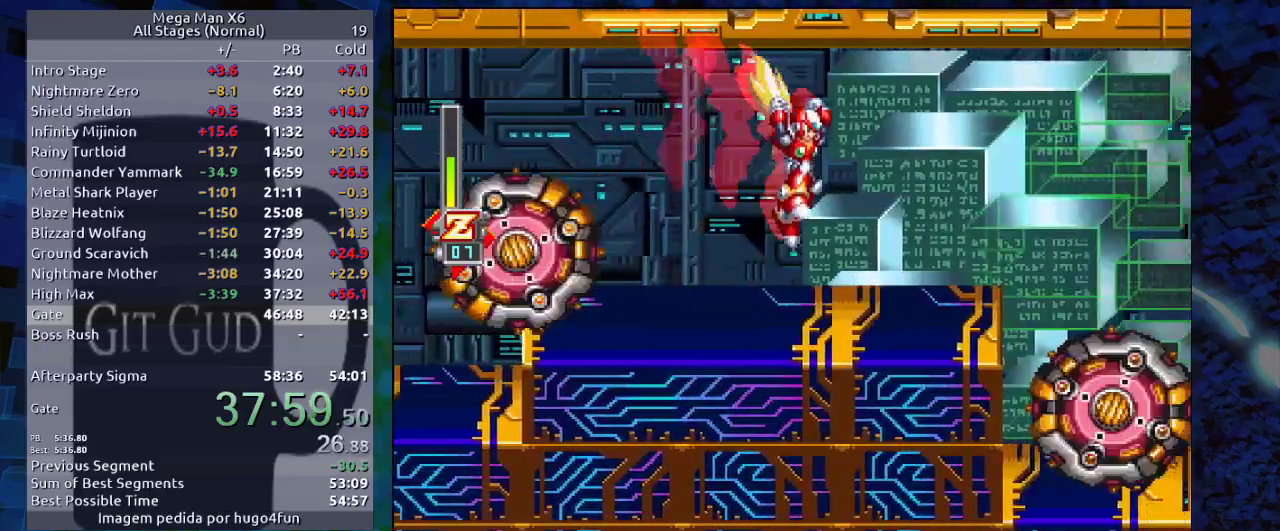
{"dt_ms": 500, "buttons": ["R1", "DPAD_RIGHT"], "events": [[200, "B", "down"], [200, "R1", "down"], [433, "B", "up"]]}
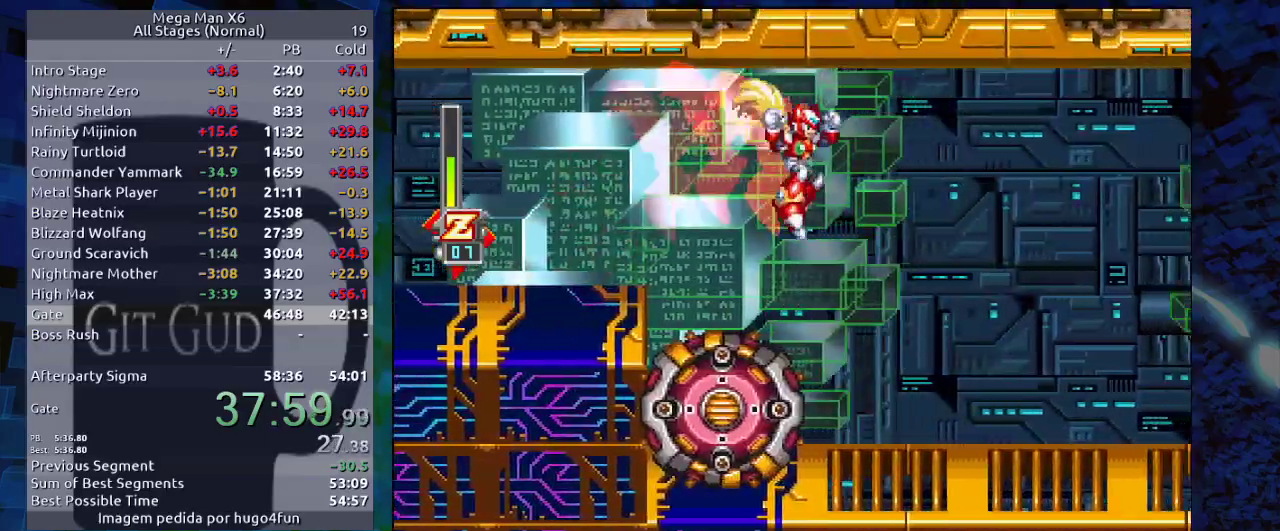
{"dt_ms": 500, "buttons": ["Y"], "events": [[83, "R1", "up"], [217, "DPAD_LEFT", "down"], [217, "DPAD_RIGHT", "up"], [217, "Y", "down"], [250, "DPAD_LEFT", "up"], [250, "Y", "up"], [367, "Y", "down"], [417, "Y", "up"], [483, "Y", "down"]]}
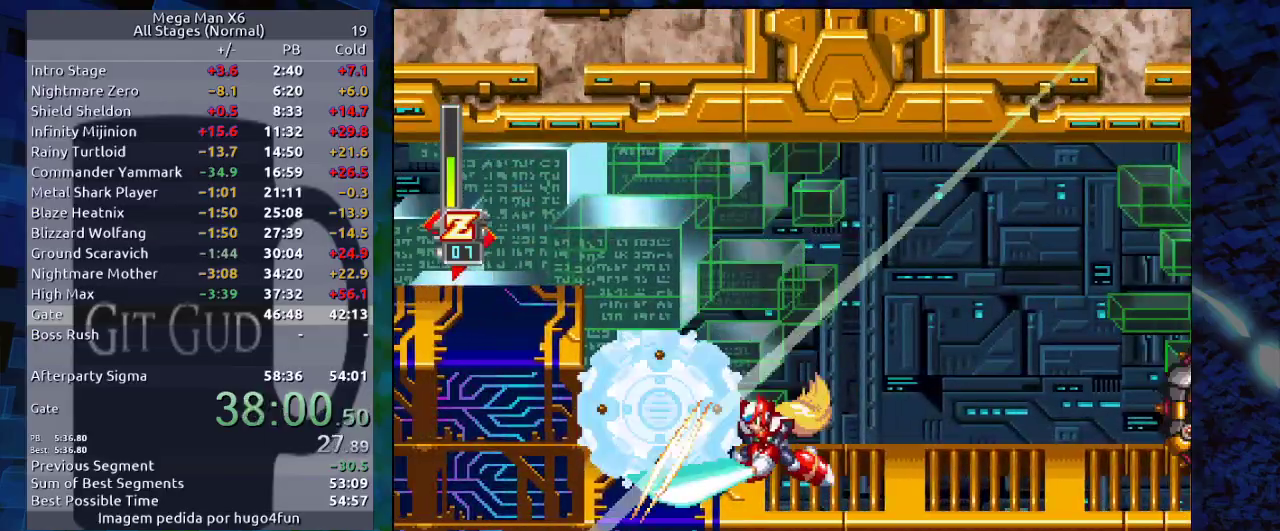
{"dt_ms": 500, "buttons": ["Y"], "events": [[83, "Y", "up"], [133, "Y", "down"], [200, "Y", "up"], [283, "B", "down"], [317, "Y", "down"], [367, "B", "up"], [367, "Y", "up"], [483, "Y", "down"]]}
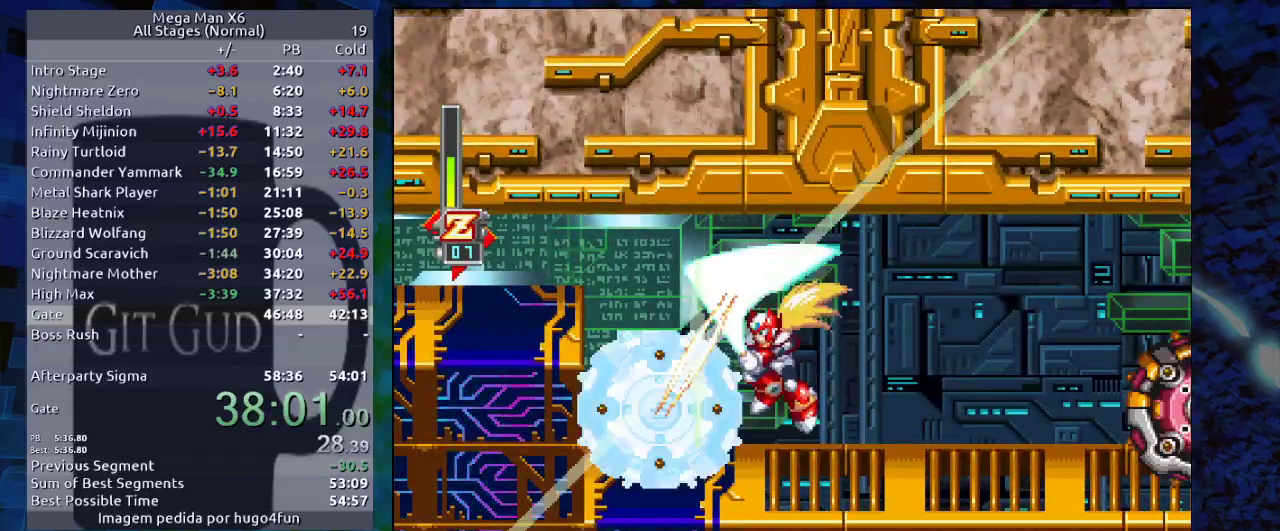
{"dt_ms": 500, "buttons": ["B", "R1", "DPAD_LEFT"], "events": [[67, "Y", "up"], [117, "Y", "down"], [150, "Y", "up"], [250, "Y", "down"], [300, "Y", "up"], [417, "DPAD_LEFT", "down"], [500, "B", "down"], [500, "R1", "down"]]}
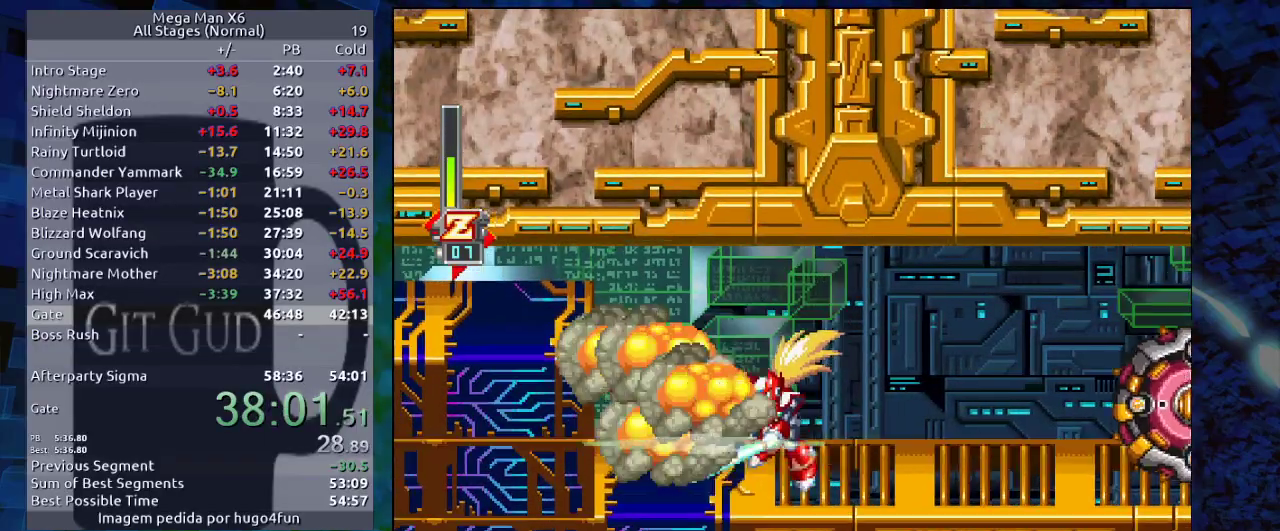
{"dt_ms": 500, "buttons": ["DPAD_LEFT"], "events": [[67, "B", "up"], [67, "R1", "up"], [117, "DPAD_LEFT", "up"], [350, "DPAD_LEFT", "down"], [400, "B", "down"], [400, "R1", "down"], [467, "B", "up"], [467, "R1", "up"]]}
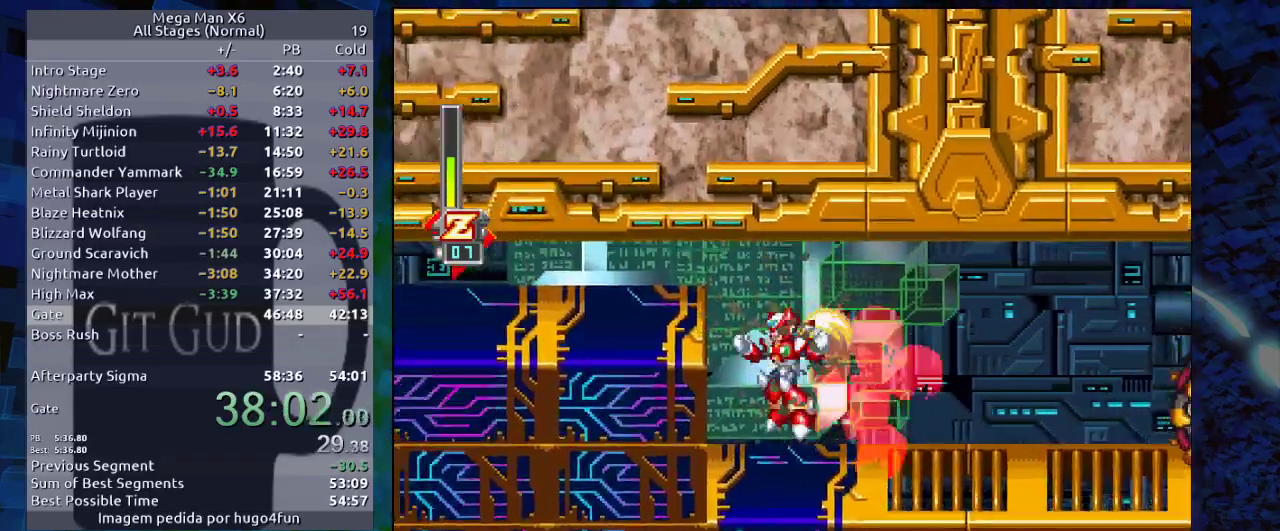
{"dt_ms": 500, "buttons": ["Y", "DPAD_RIGHT"], "events": [[50, "DPAD_LEFT", "up"], [150, "DPAD_RIGHT", "down"], [333, "R1", "down"], [383, "B", "down"], [500, "B", "up"], [500, "R1", "up"], [500, "Y", "down"]]}
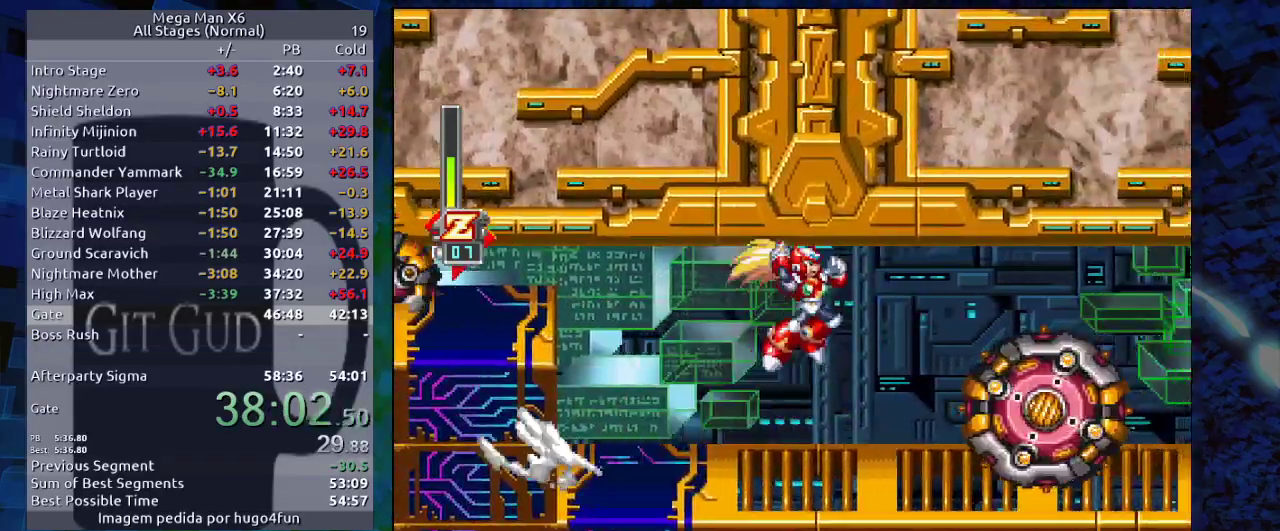
{"dt_ms": 500, "buttons": ["Y"], "events": [[50, "Y", "up"], [183, "Y", "down"], [233, "Y", "up"], [283, "DPAD_RIGHT", "up"], [283, "Y", "down"], [400, "Y", "up"], [467, "Y", "down"]]}
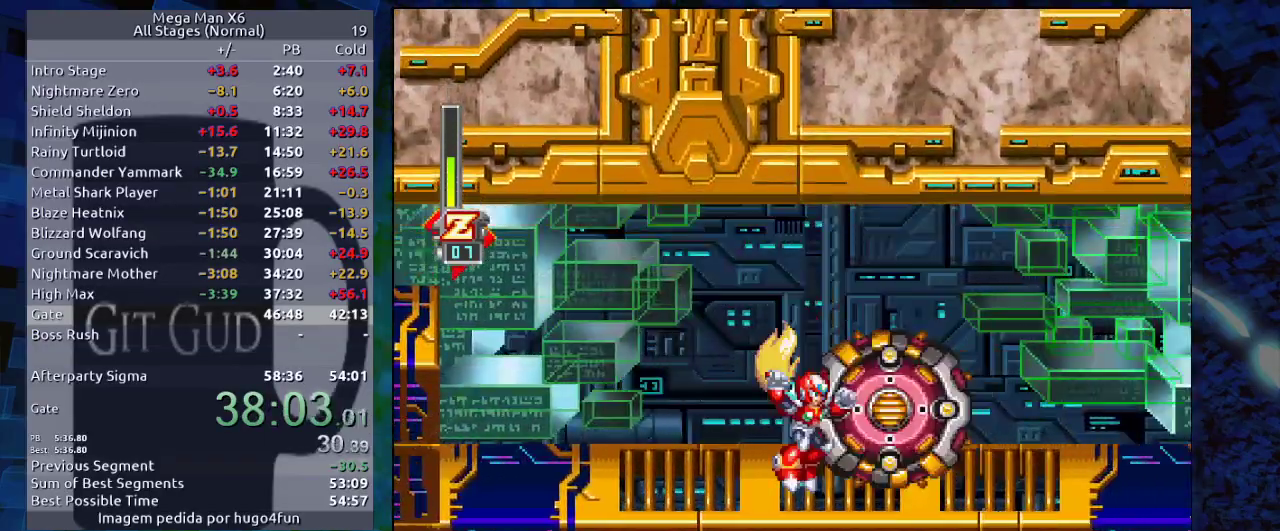
{"dt_ms": 500, "buttons": ["Y"], "events": [[33, "Y", "up"], [67, "Y", "down"], [167, "Y", "up"], [233, "Y", "down"], [250, "Y", "up"], [383, "Y", "down"], [467, "Y", "up"], [483, "Y", "down"]]}
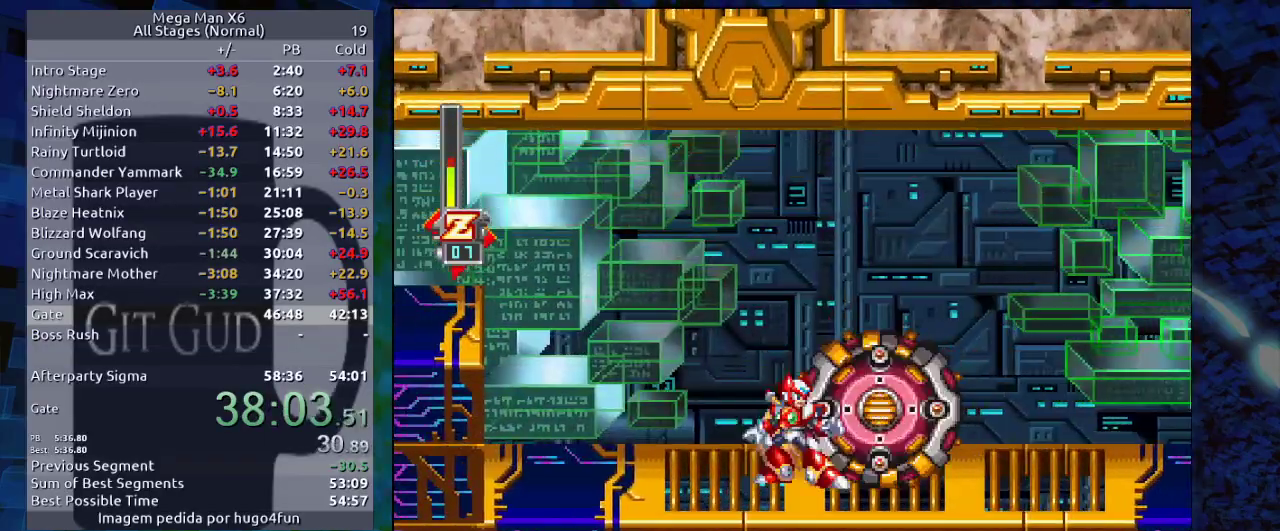
{"dt_ms": 500, "buttons": [], "events": [[117, "Y", "up"], [150, "Y", "down"], [200, "Y", "up"], [267, "Y", "down"], [367, "Y", "up"]]}
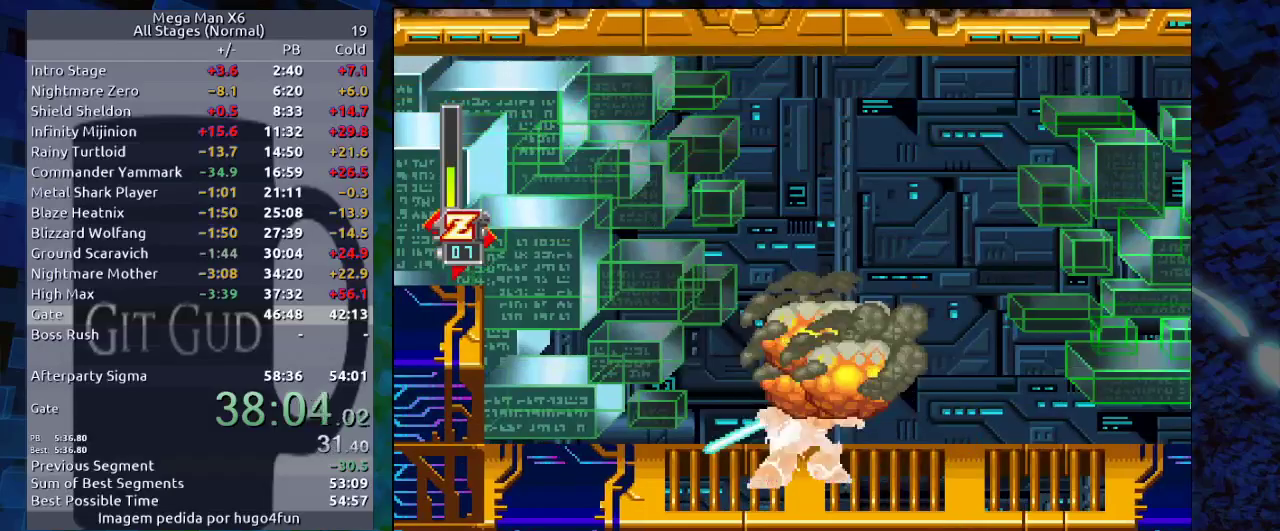
{"dt_ms": 500, "buttons": ["DPAD_RIGHT"], "events": [[100, "B", "down"], [167, "DPAD_RIGHT", "down"], [183, "B", "up"]]}
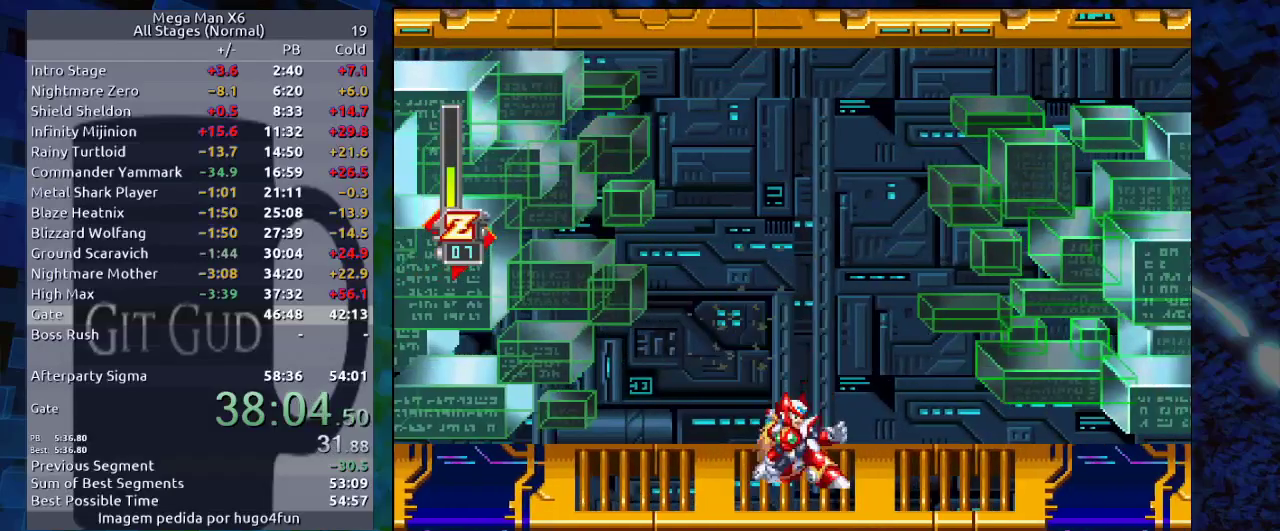
{"dt_ms": 500, "buttons": ["B", "R1", "DPAD_DOWN", "DPAD_RIGHT"]}
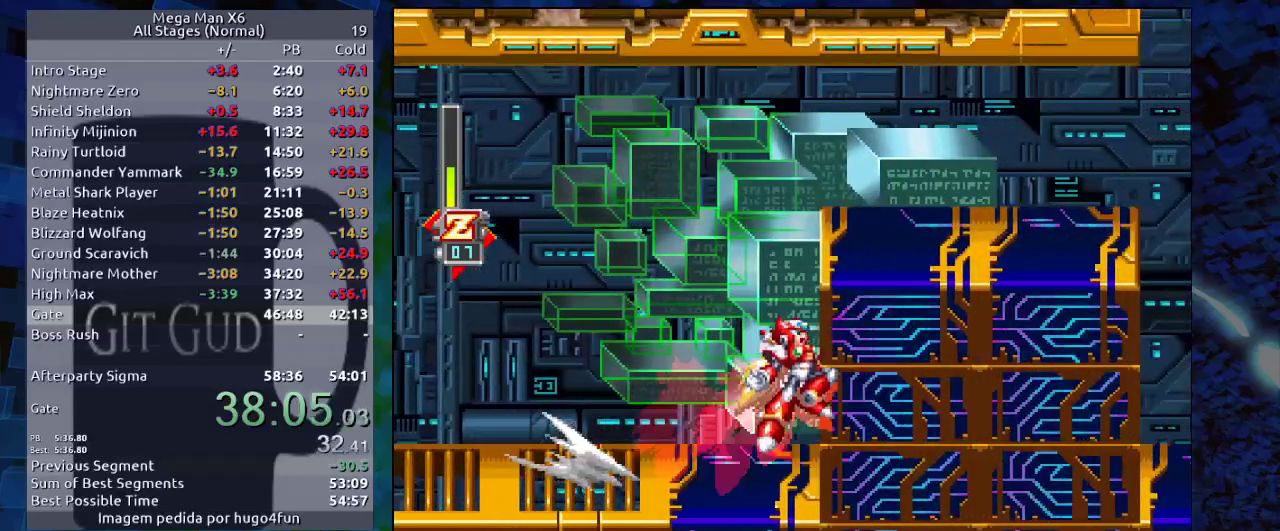
{"dt_ms": 500, "buttons": [], "events": [[117, "DPAD_DOWN", "up"], [117, "R1", "up"], [150, "B", "up"], [217, "B", "down"], [283, "DPAD_RIGHT", "up"], [333, "B", "up"]]}
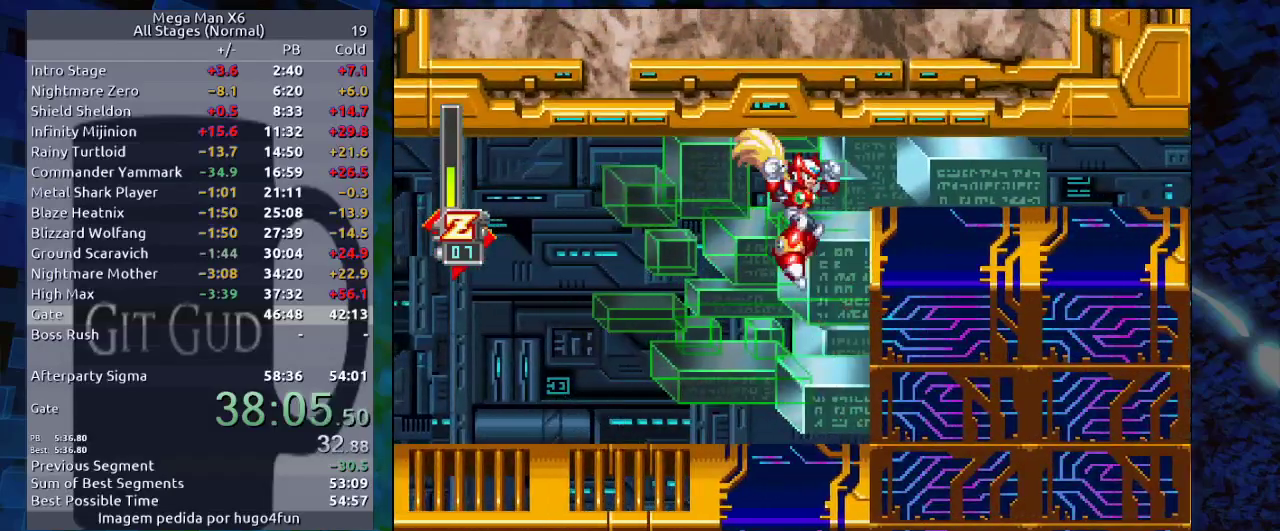
{"dt_ms": 500, "buttons": ["X", "DPAD_DOWN"], "events": [[417, "DPAD_DOWN", "down"], [483, "X", "down"]]}
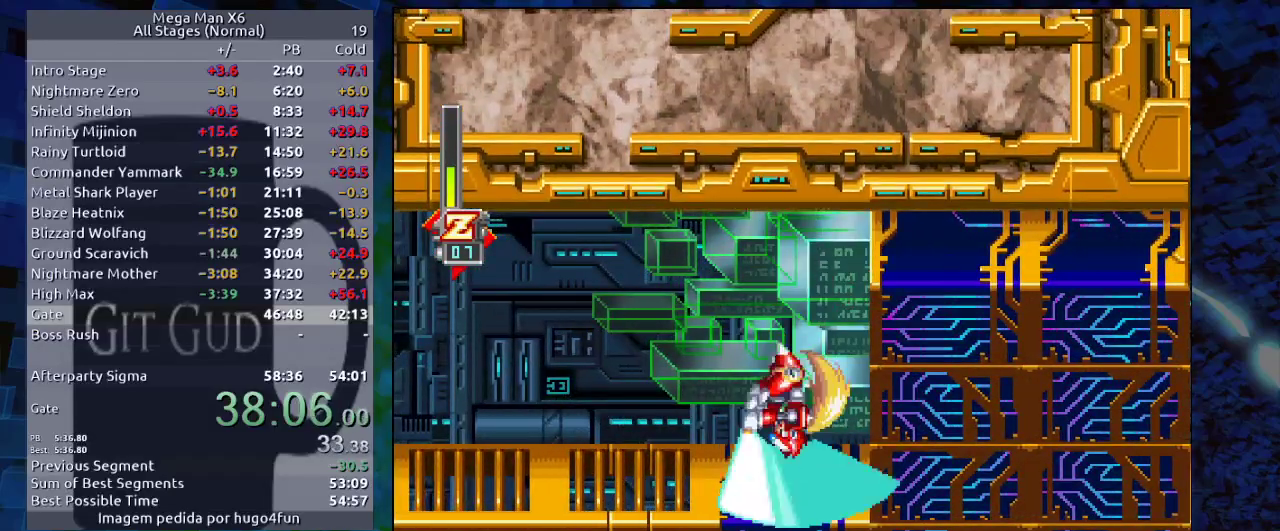
{"dt_ms": 500, "buttons": ["X", "DPAD_DOWN"], "events": [[33, "X", "up"], [83, "X", "down"], [150, "X", "up"], [217, "X", "down"], [267, "X", "up"], [300, "X", "down"], [367, "X", "up"], [433, "X", "down"]]}
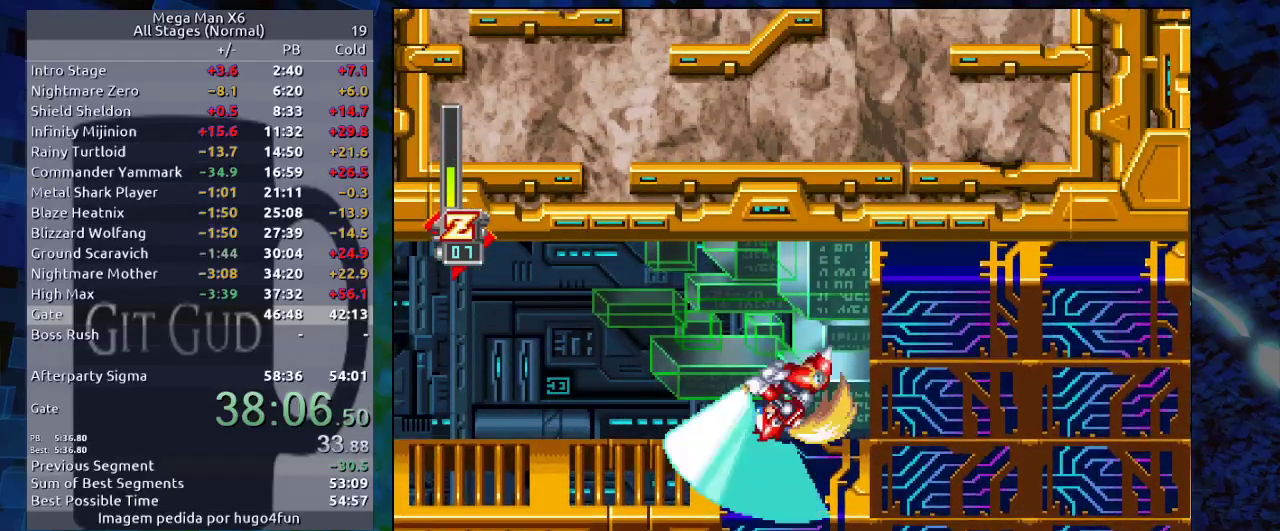
{"dt_ms": 500, "buttons": [], "events": [[50, "X", "up"], [67, "X", "down"], [167, "X", "up"], [200, "X", "down"], [250, "X", "up"], [333, "X", "down"], [417, "DPAD_DOWN", "up"], [417, "X", "up"]]}
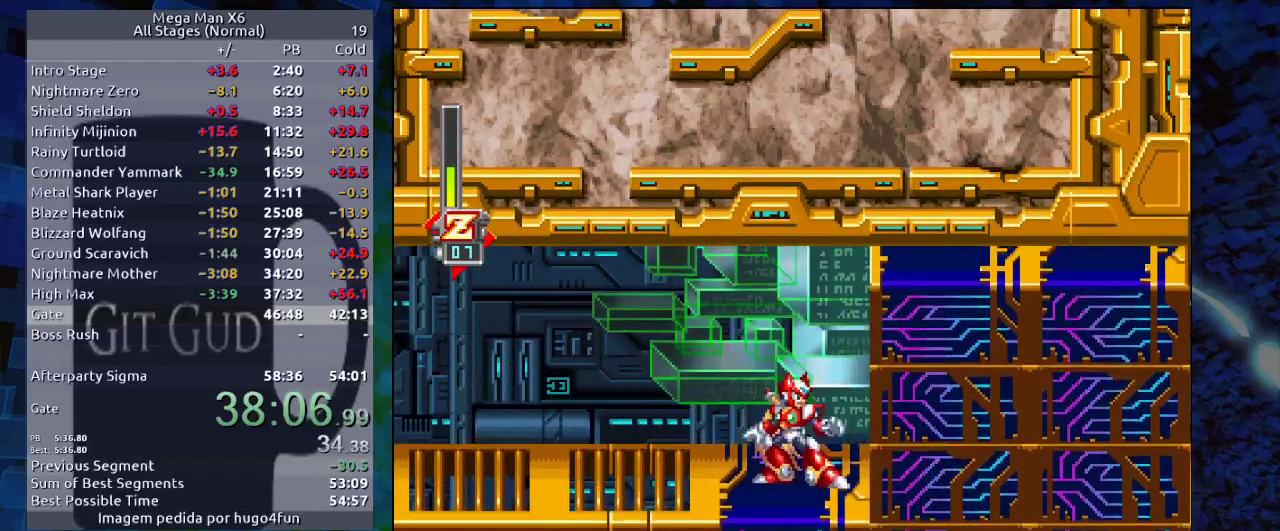
{"dt_ms": 500, "buttons": ["B", "DPAD_RIGHT"], "events": [[83, "B", "down"], [133, "DPAD_RIGHT", "down"], [267, "B", "up"], [367, "B", "down"], [450, "B", "up"], [500, "B", "down"]]}
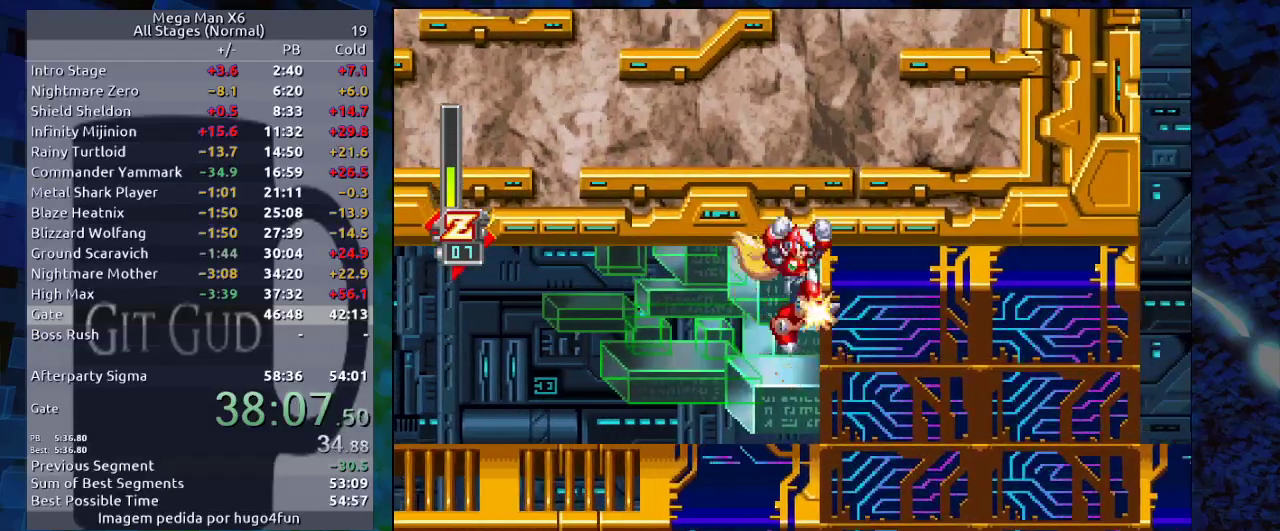
{"dt_ms": 500, "buttons": ["DPAD_RIGHT"], "events": [[117, "B", "up"], [200, "B", "down"], [300, "B", "up"], [350, "B", "down"], [467, "B", "up"]]}
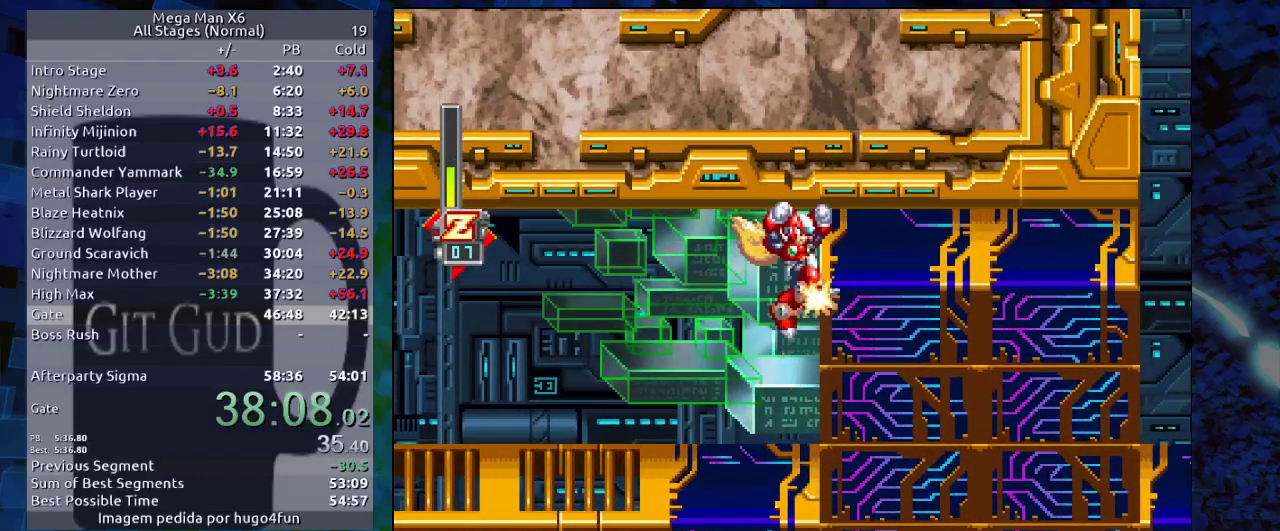
{"dt_ms": 500, "buttons": ["B", "DPAD_RIGHT"], "events": [[50, "B", "down"], [83, "B", "up"], [167, "B", "down"], [233, "B", "up"], [333, "B", "down"], [383, "B", "up"], [433, "B", "down"]]}
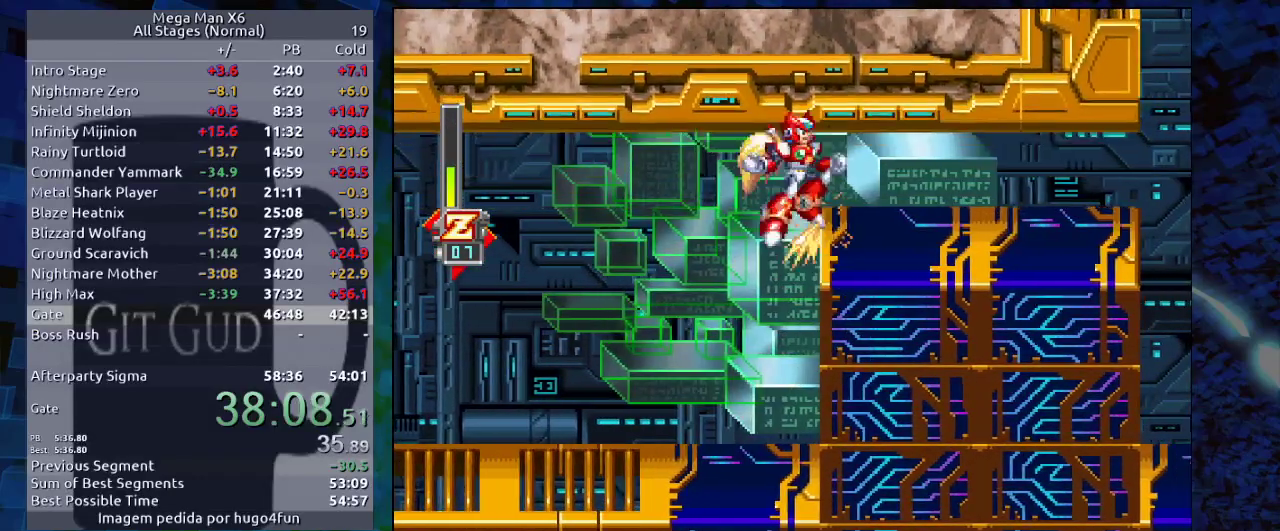
{"dt_ms": 500, "buttons": ["R1", "DPAD_RIGHT"], "events": [[117, "B", "up"], [200, "DPAD_DOWN", "down"], [250, "R1", "down"], [400, "B", "down"], [467, "DPAD_DOWN", "up"], [483, "B", "up"]]}
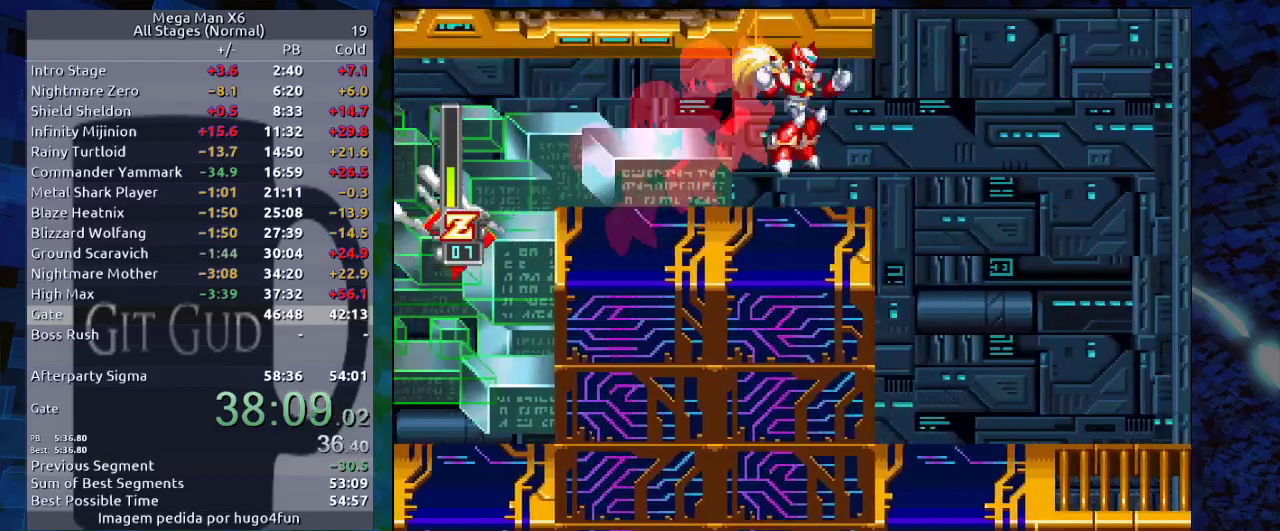
{"dt_ms": 500, "buttons": ["R1", "DPAD_RIGHT"], "events": []}
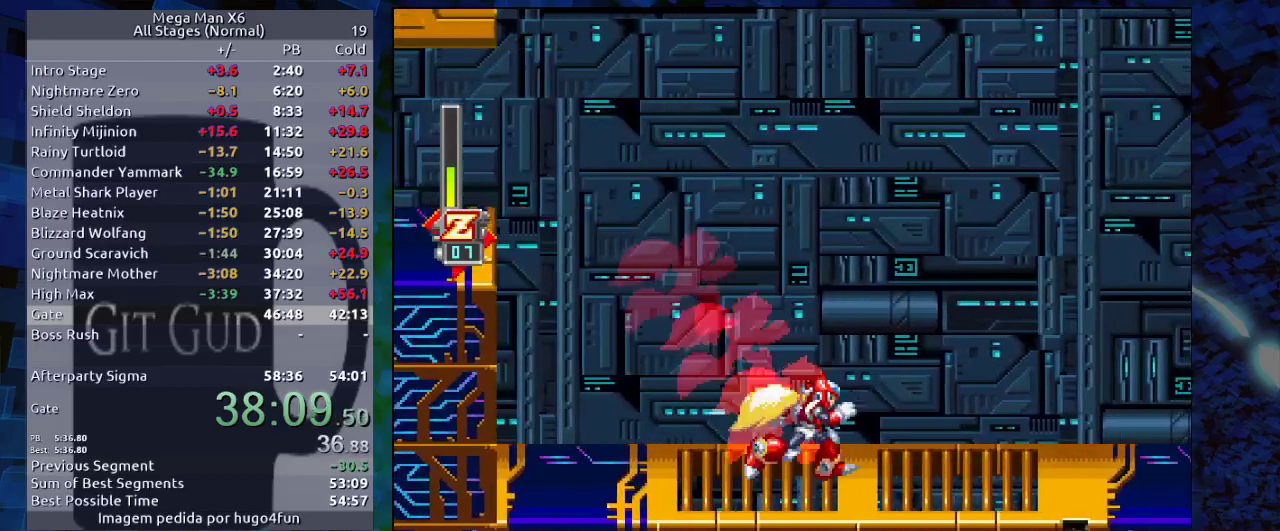
{"dt_ms": 500, "buttons": ["R1", "DPAD_RIGHT"], "events": [[83, "B", "down"], [150, "B", "up"], [433, "B", "down"], [500, "B", "up"]]}
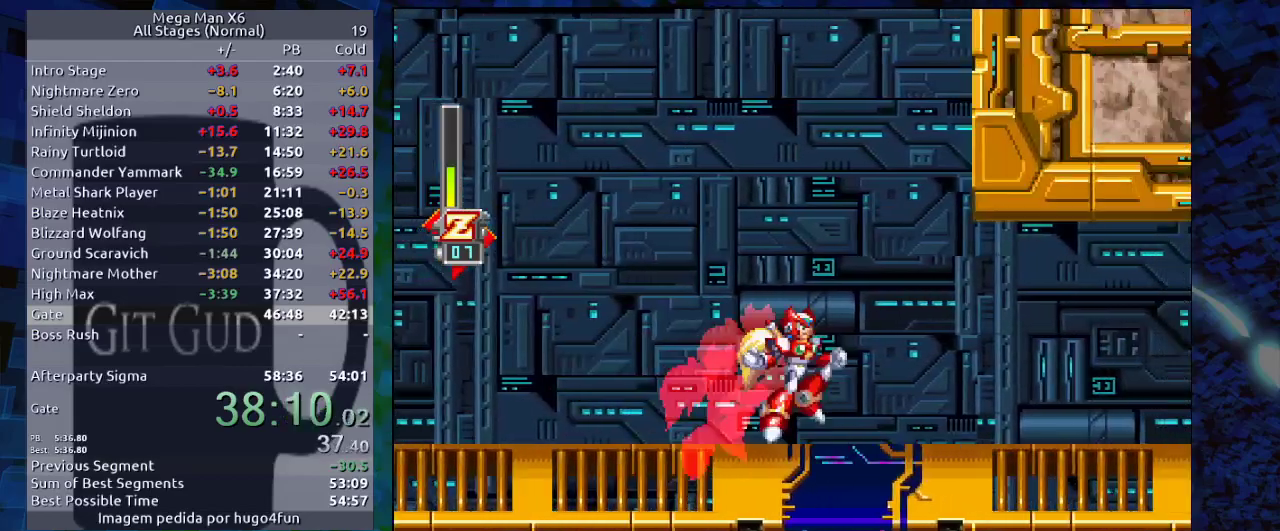
{"dt_ms": 500, "buttons": ["DPAD_RIGHT"], "events": [[50, "R1", "up"], [100, "DPAD_RIGHT", "up"], [100, "R1", "down"], [150, "R1", "up"], [267, "B", "down"], [433, "B", "up"], [483, "DPAD_RIGHT", "down"]]}
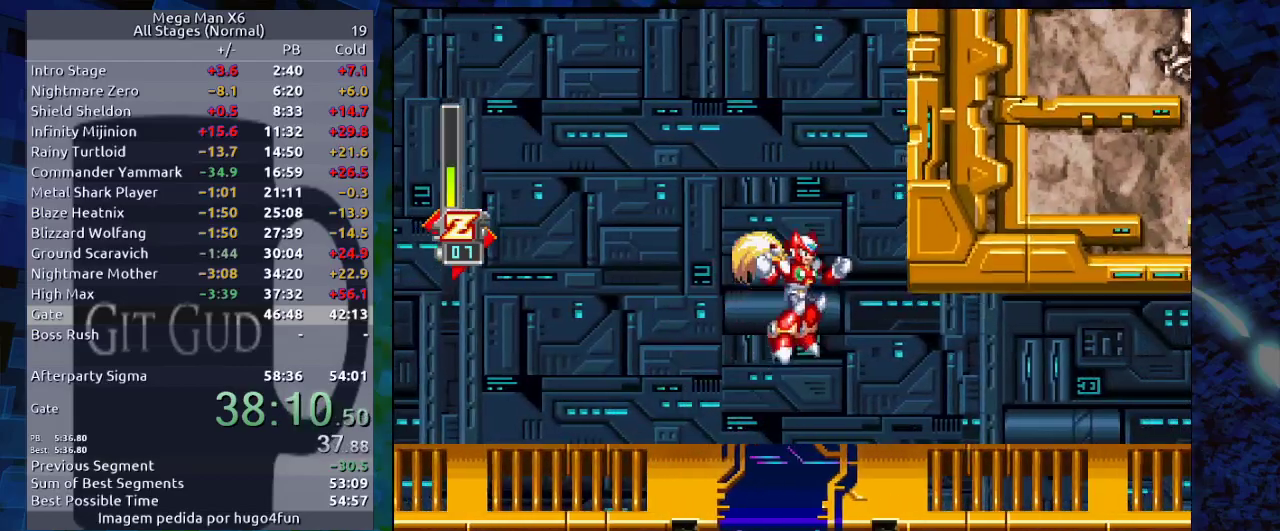
{"dt_ms": 500, "buttons": ["DPAD_DOWN"], "events": [[100, "DPAD_RIGHT", "up"], [250, "DPAD_DOWN", "down"], [350, "X", "down"], [417, "X", "up"]]}
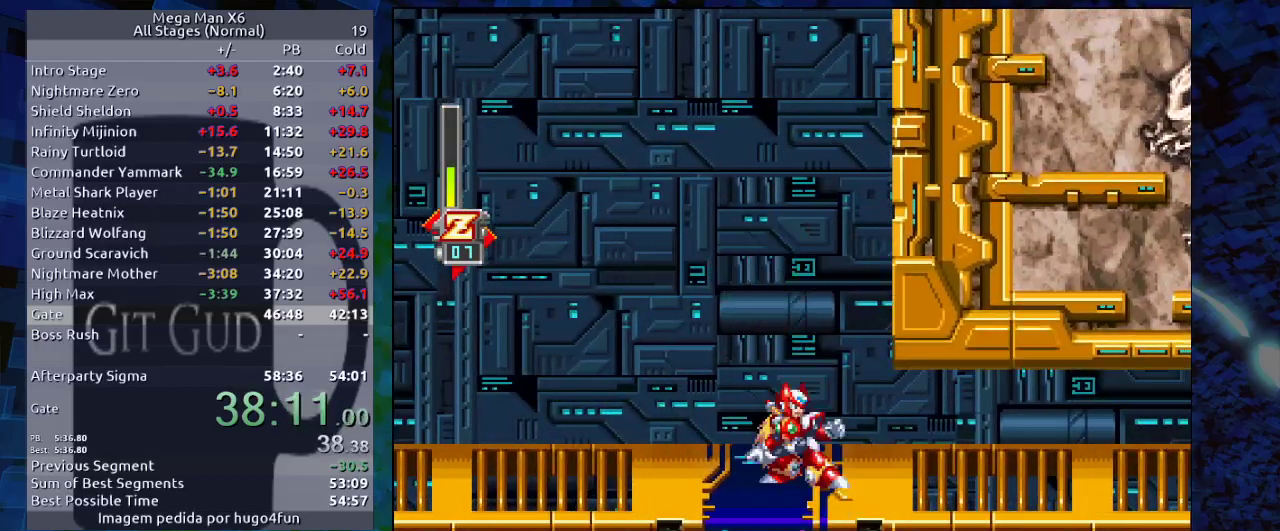
{"dt_ms": 500, "buttons": ["DPAD_DOWN"], "events": [[100, "X", "down"], [200, "X", "up"], [283, "X", "down"], [317, "X", "up"], [433, "X", "down"], [500, "X", "up"]]}
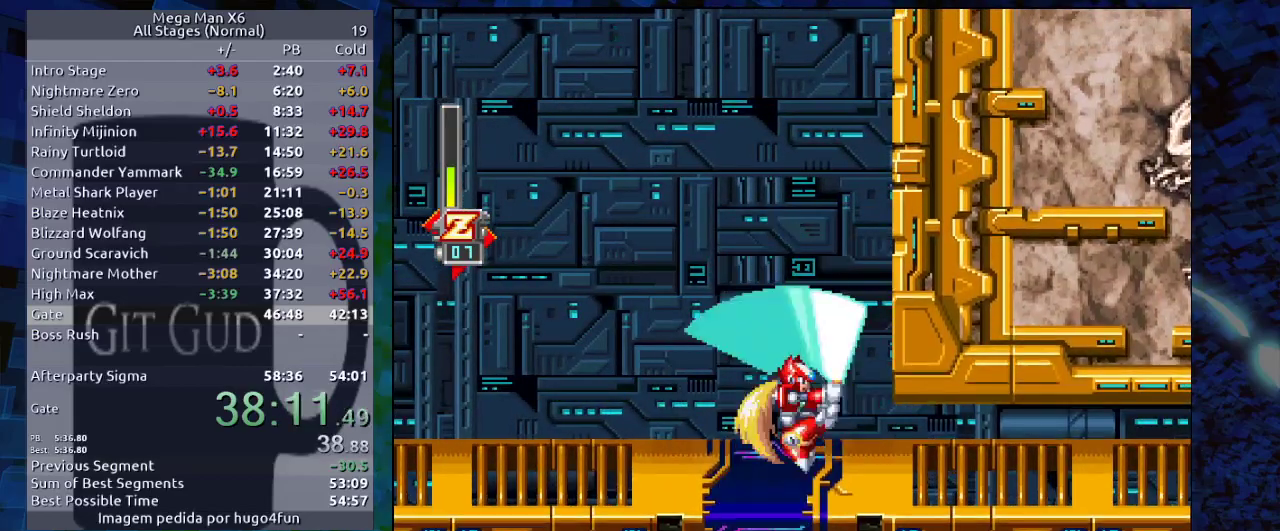
{"dt_ms": 500, "buttons": ["DPAD_RIGHT"], "events": [[250, "DPAD_DOWN", "up"], [400, "DPAD_RIGHT", "down"]]}
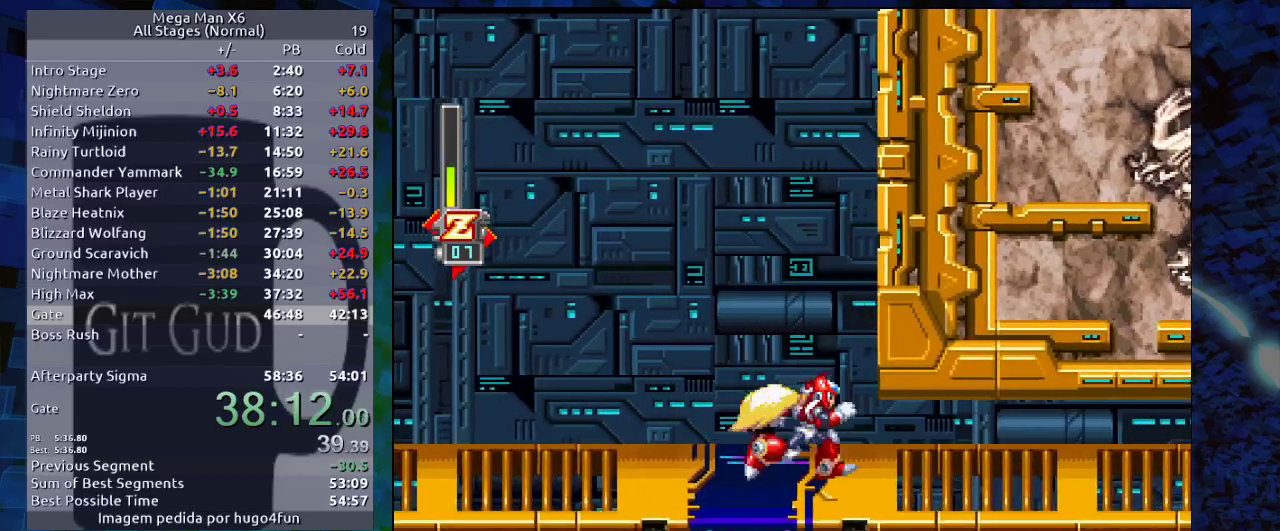
{"dt_ms": 500, "buttons": ["DPAD_DOWN"], "events": [[217, "DPAD_DOWN", "down"], [217, "X", "down"], [300, "DPAD_RIGHT", "up"], [300, "X", "up"], [400, "X", "down"], [433, "X", "up"]]}
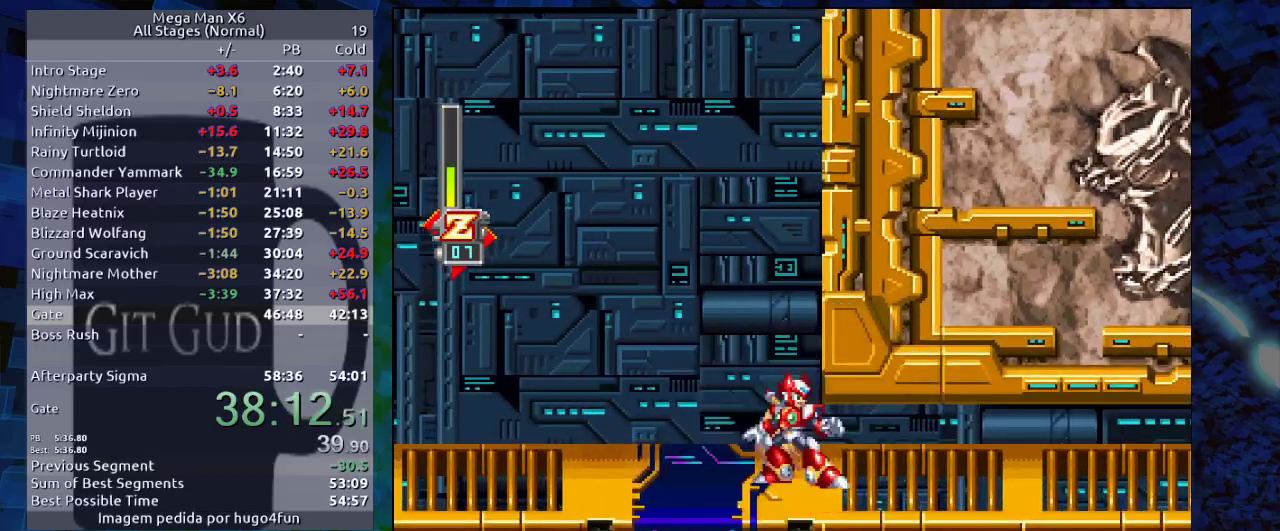
{"dt_ms": 500, "buttons": [], "events": [[50, "X", "down"], [100, "X", "up"], [233, "X", "down"], [283, "X", "up"], [367, "X", "down"], [433, "X", "up"], [467, "DPAD_DOWN", "up"]]}
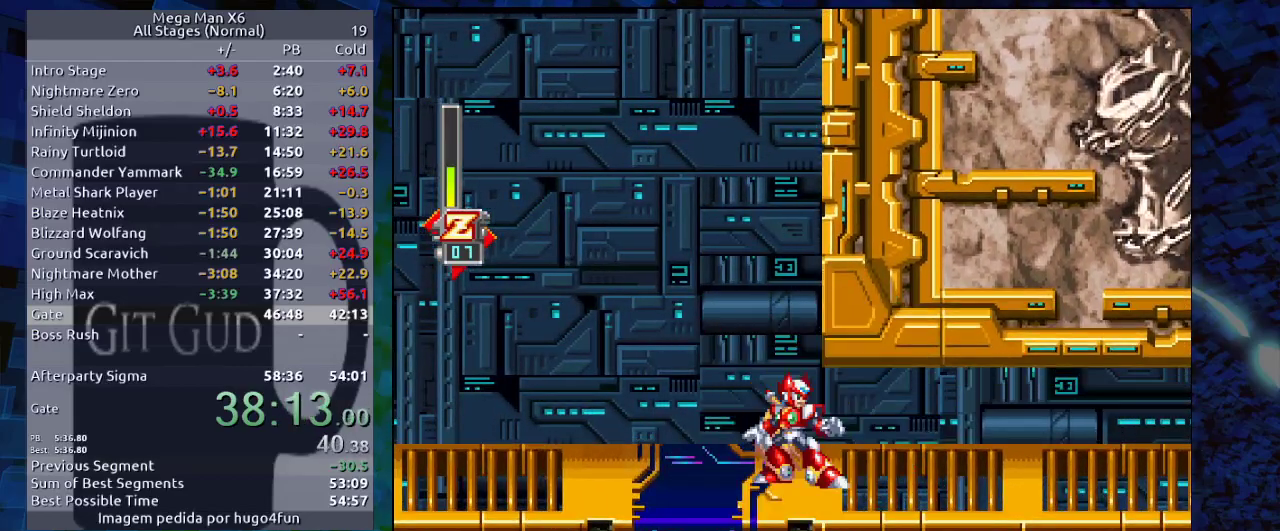
{"dt_ms": 1000, "buttons": ["B", "R1", "DPAD_RIGHT"]}
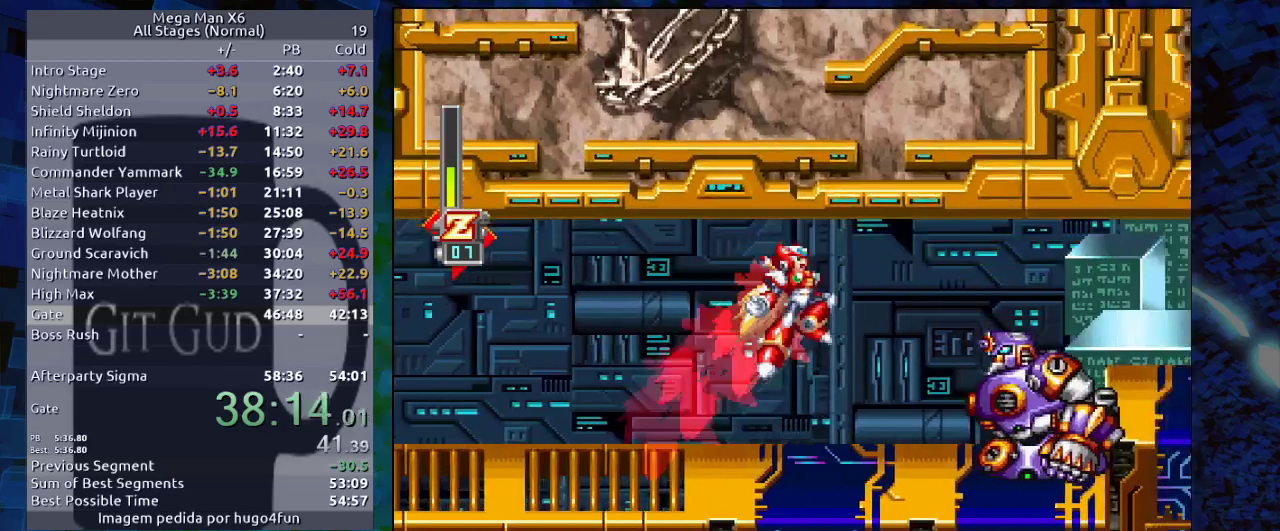
{"dt_ms": 500, "buttons": ["R1", "DPAD_RIGHT"], "events": [[450, "B", "up"]]}